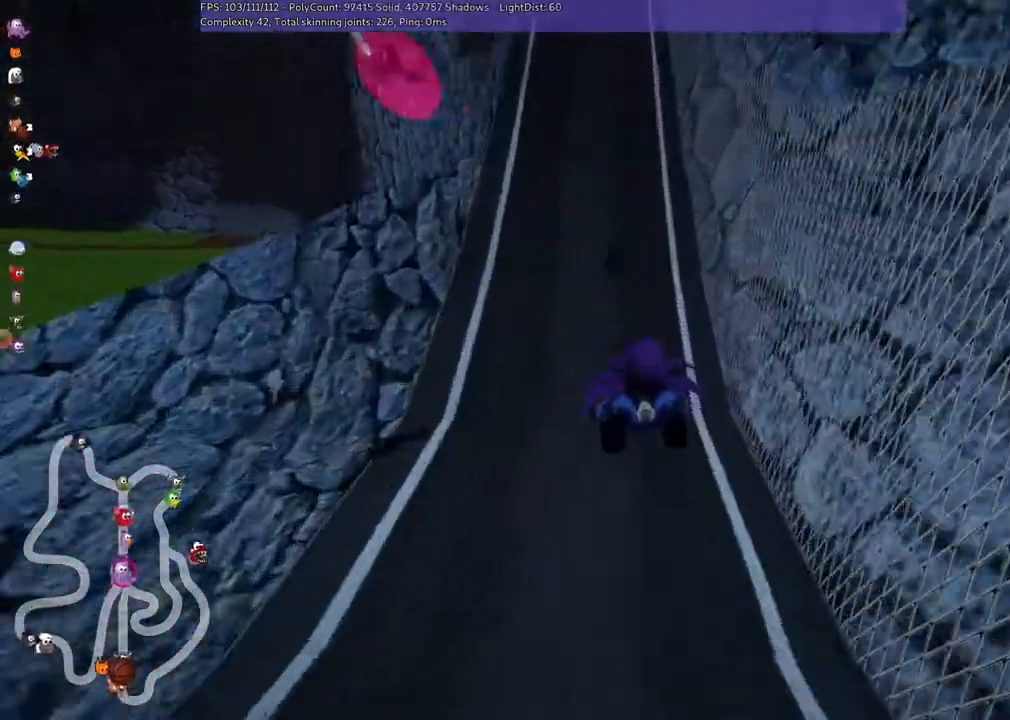
Gameplay with keyboard; each line is a JSON object with the keys held at the frame after it. "events" lists presses ("down") and releases ("up") of ".", "/", "alt_r", "b", "c", "comma", "ctrl_r", "d", "down", "f", "g", "h", "j", "k", "l", "left", "m", "n", "quote", "return", "right", "semicolon", "shift_r", "space", "super", "up" and "v" between this image and that frame as [ms after this image, input, new state], when the widget could be followed in between. No other keys are recorded. Mouse input is not recorded.
{"keys": ["up"], "events": [[33, "m", "up"], [33, "up", "down"], [167, "left", "up"]]}
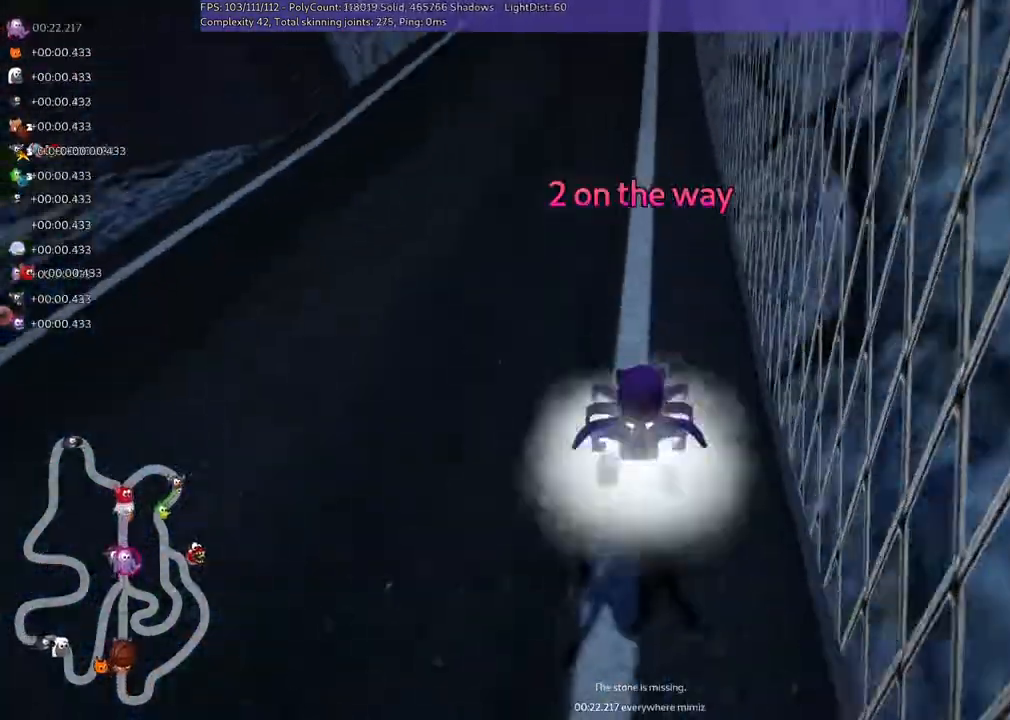
{"keys": ["up"], "events": []}
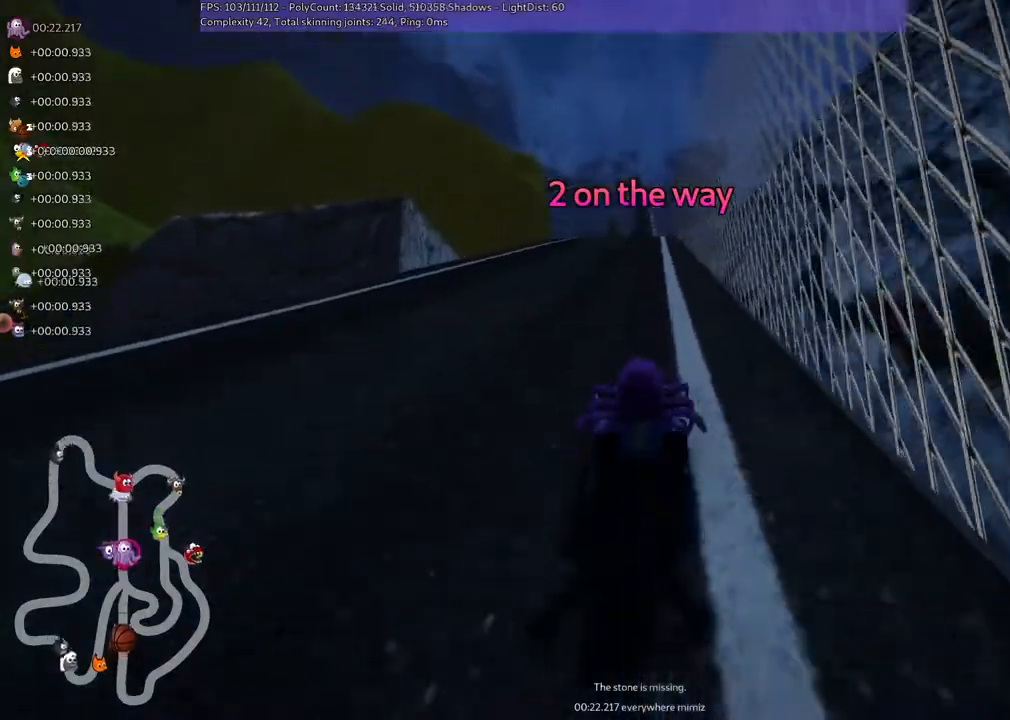
{"keys": [], "events": [[333, "up", "up"]]}
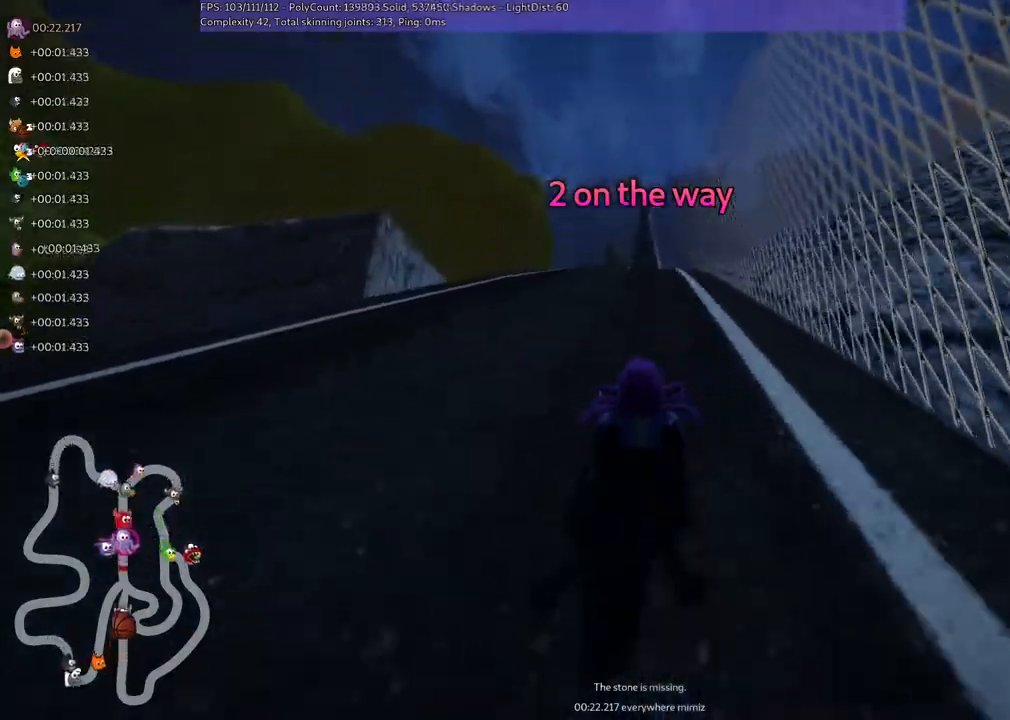
{"keys": [], "events": [[333, "right", "down"], [433, "right", "up"]]}
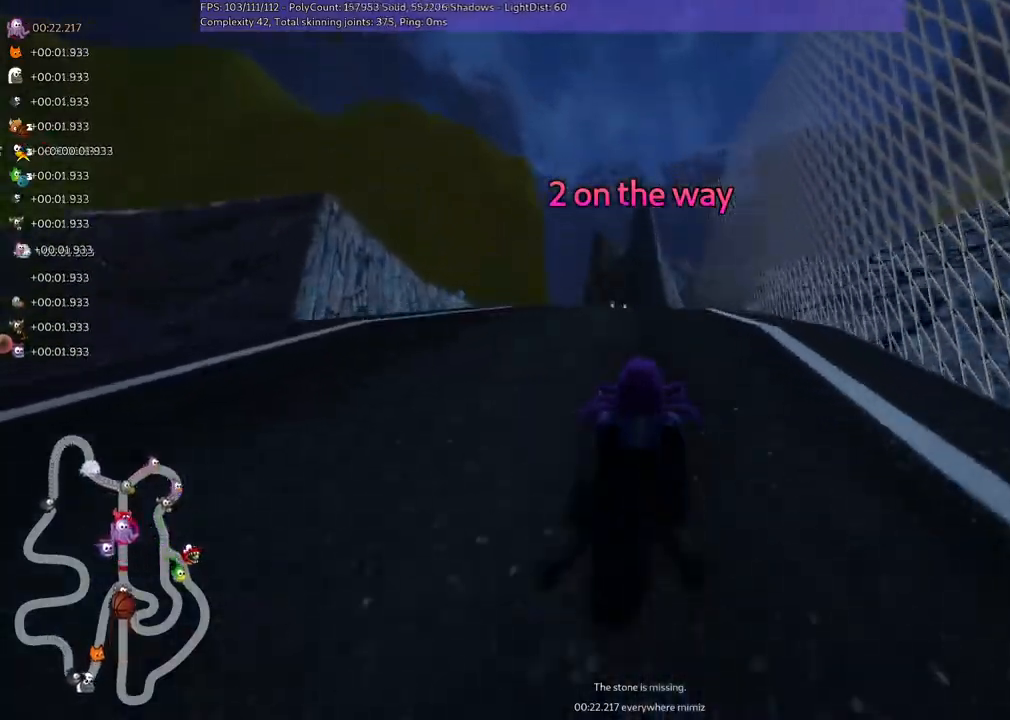
{"keys": [], "events": [[133, "down", "down"], [233, "down", "up"]]}
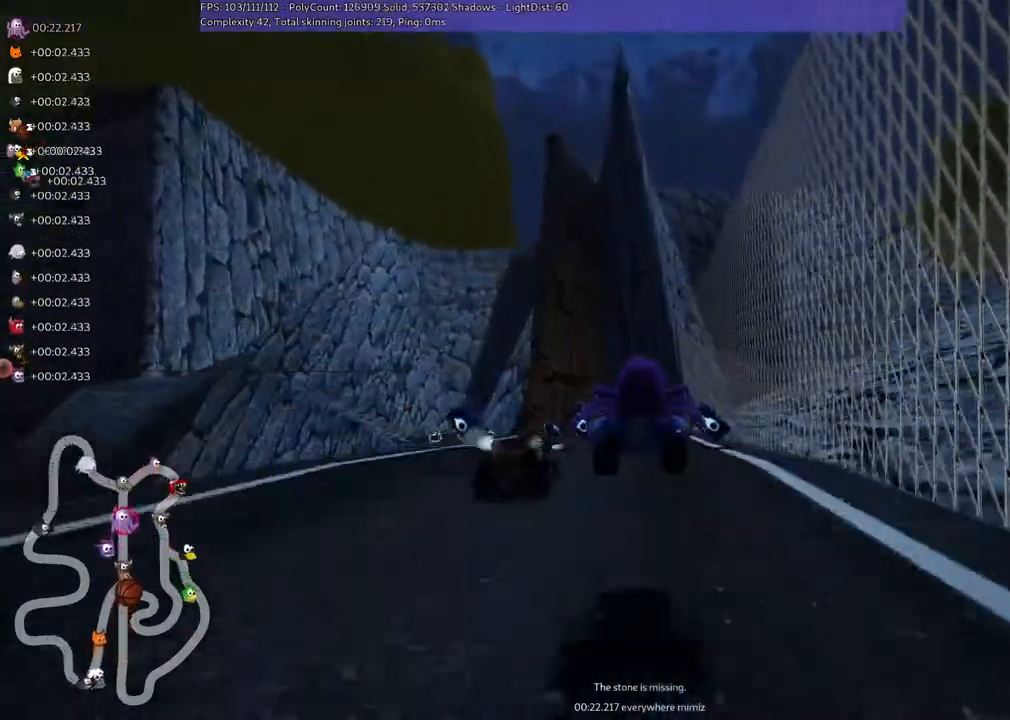
{"keys": ["left", "m"], "events": [[33, "left", "down"], [67, "m", "down"], [267, "down", "down"], [367, "down", "up"]]}
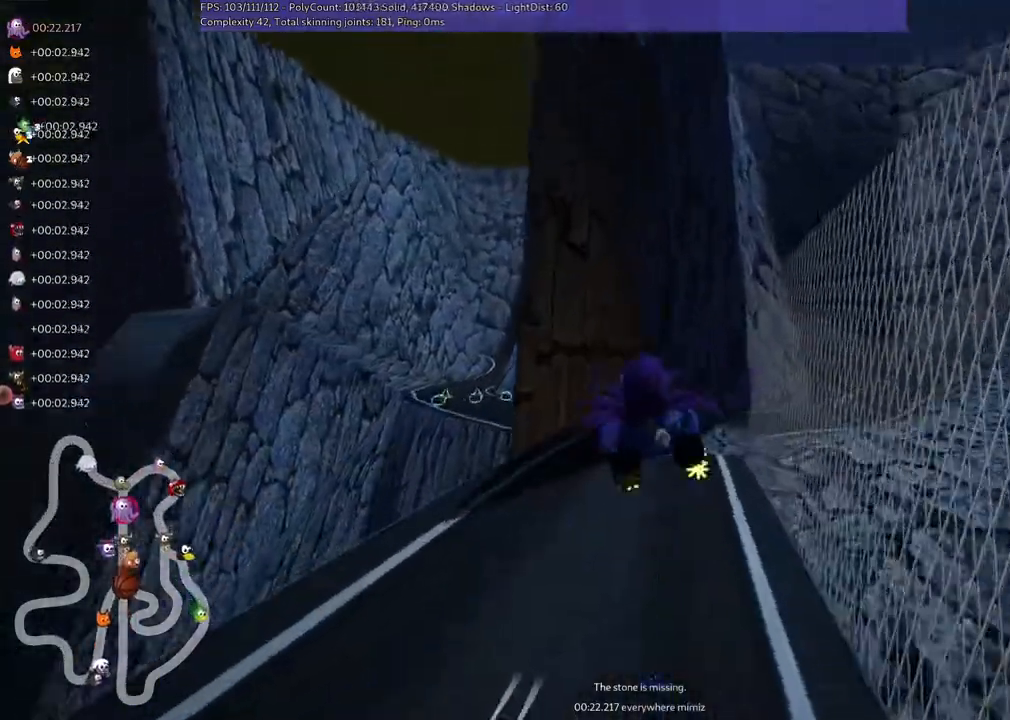
{"keys": ["left", "m"], "events": [[33, "m", "up"], [333, "m", "down"]]}
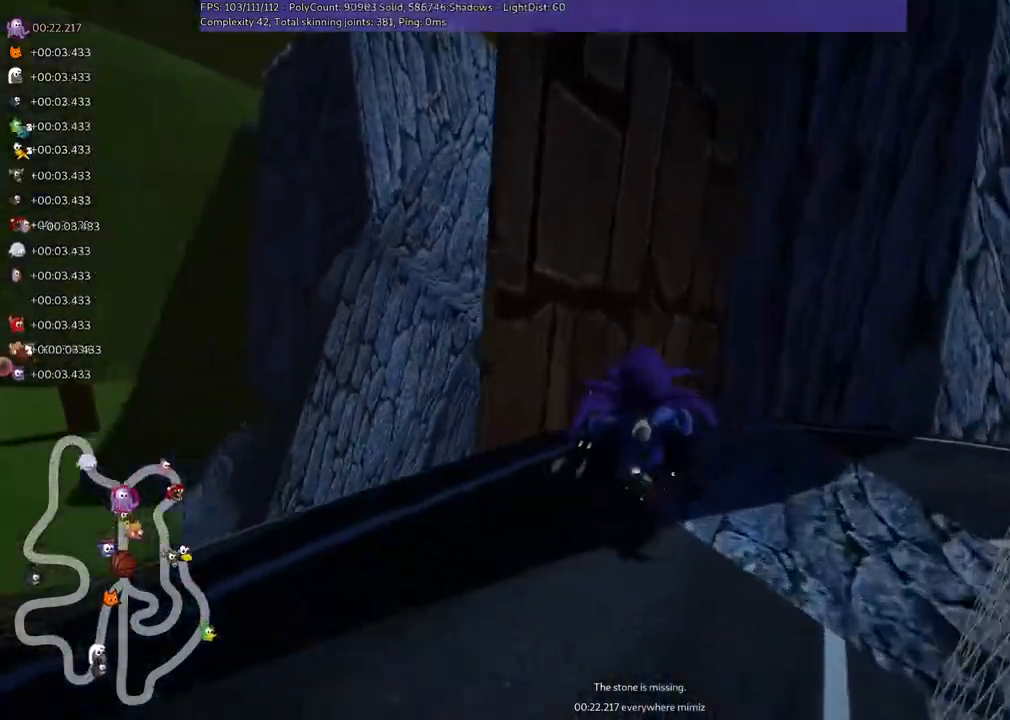
{"keys": ["up"], "events": [[200, "m", "up"], [333, "up", "down"], [433, "left", "up"]]}
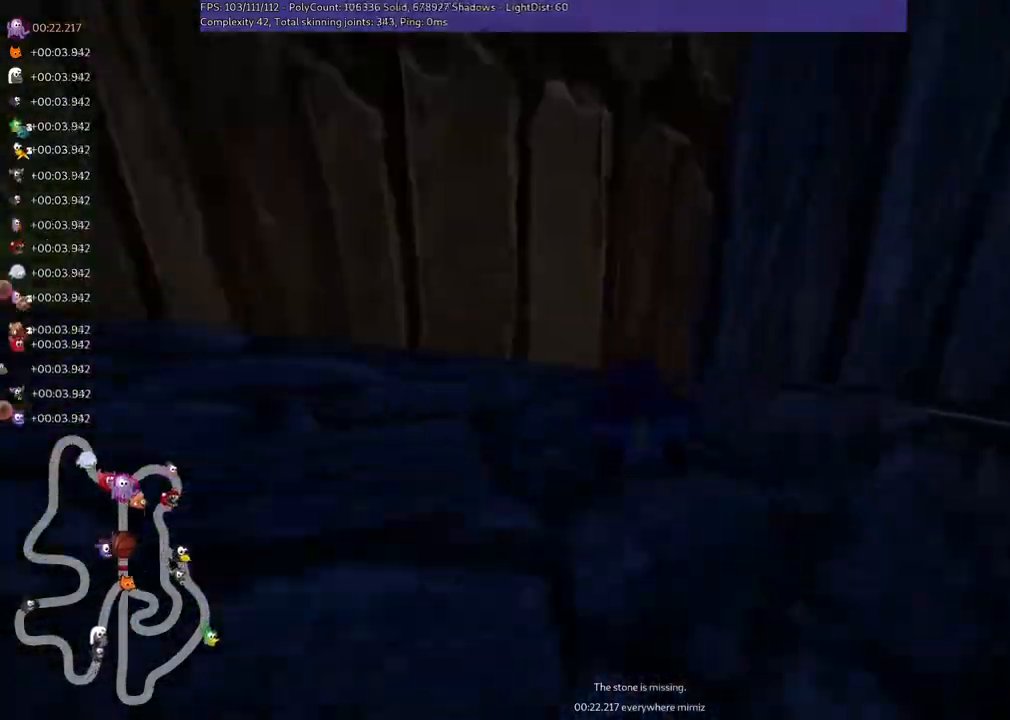
{"keys": ["up"], "events": [[33, "left", "down"], [433, "left", "up"]]}
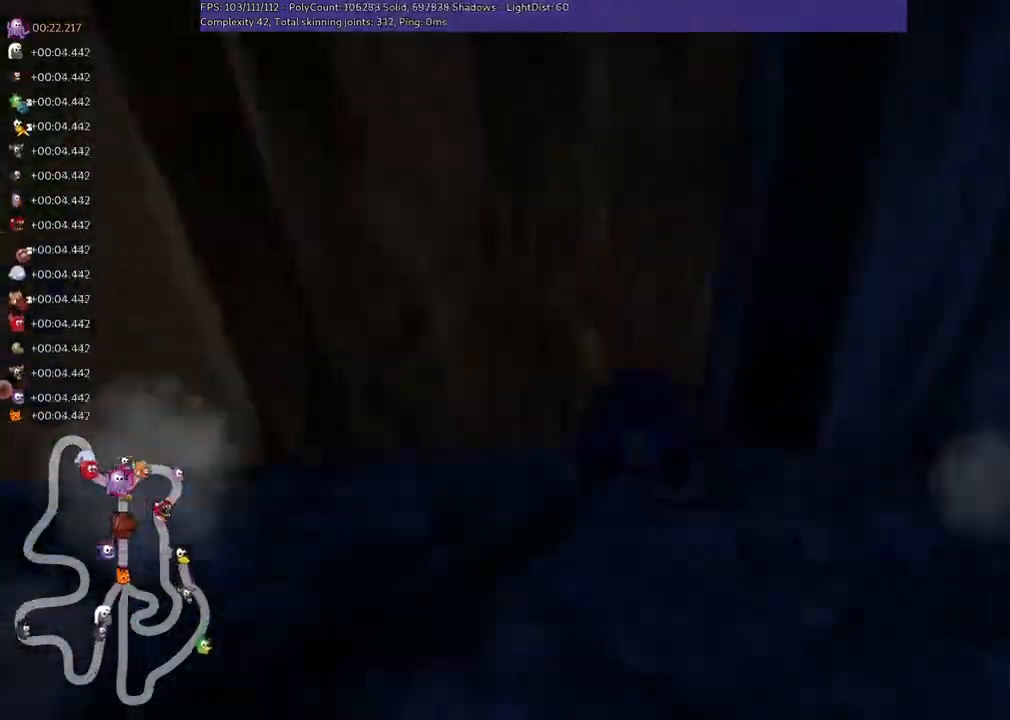
{"keys": ["up"], "events": [[133, "up", "up"], [233, "up", "down"], [267, "left", "down"], [467, "left", "up"]]}
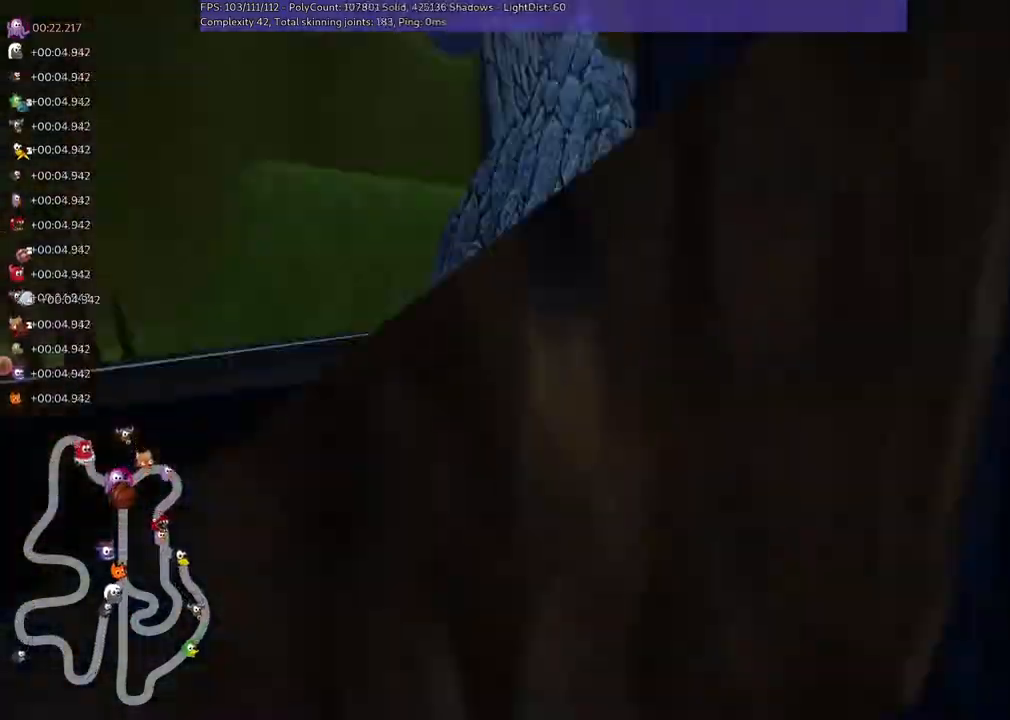
{"keys": ["up"], "events": [[167, "right", "down"], [433, "right", "up"]]}
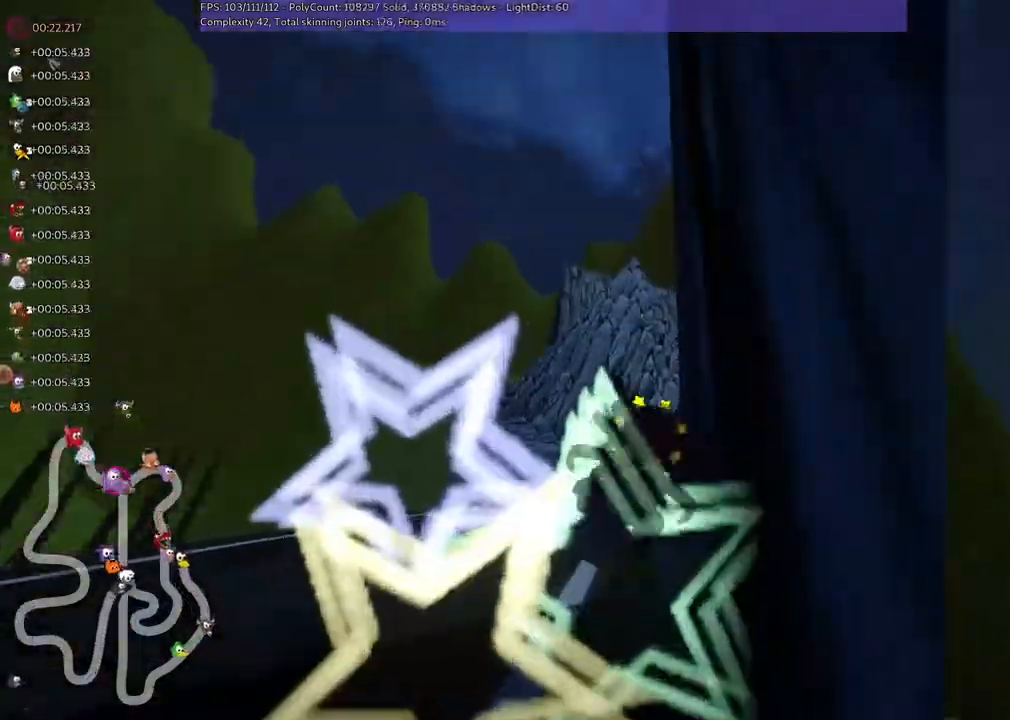
{"keys": ["up"], "events": []}
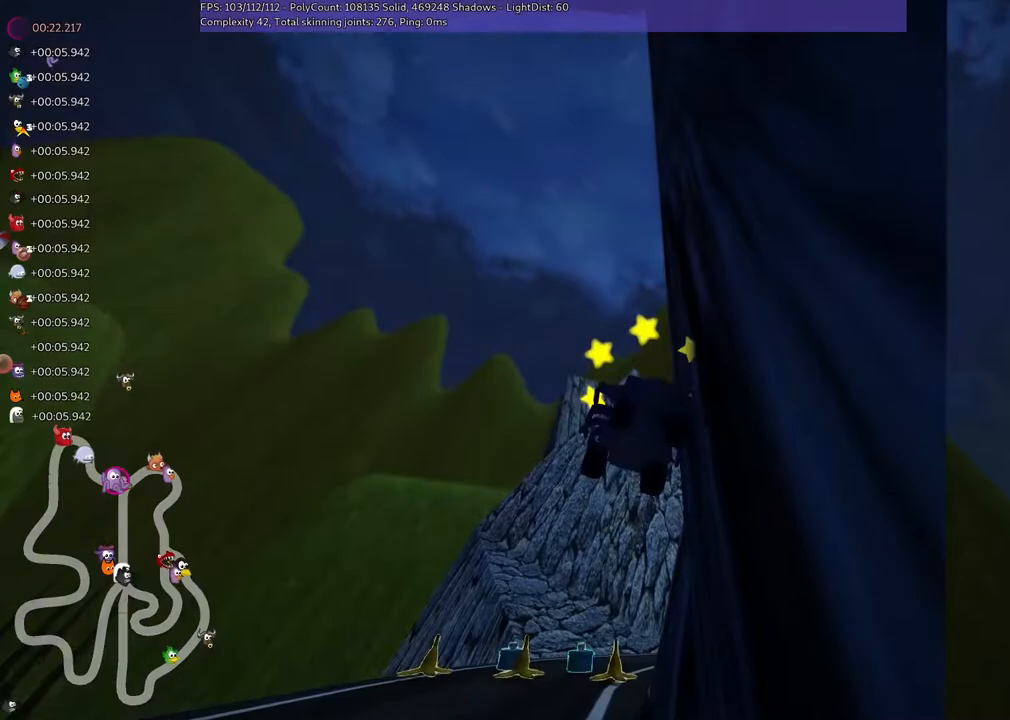
{"keys": ["up"], "events": []}
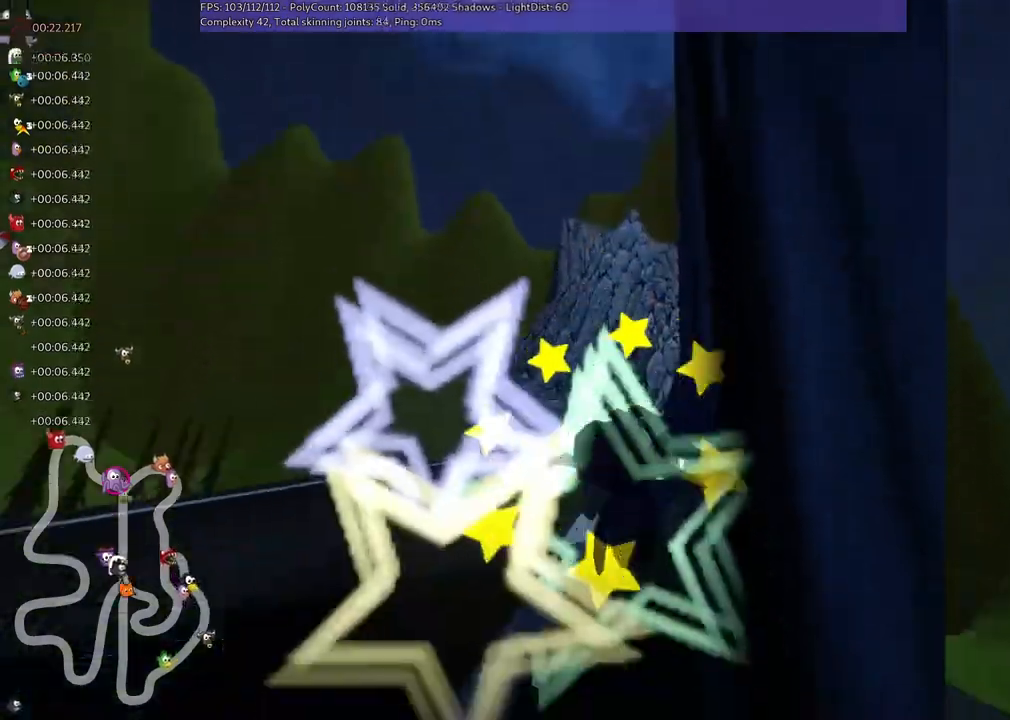
{"keys": ["up"], "events": [[67, "left", "down"], [433, "left", "up"]]}
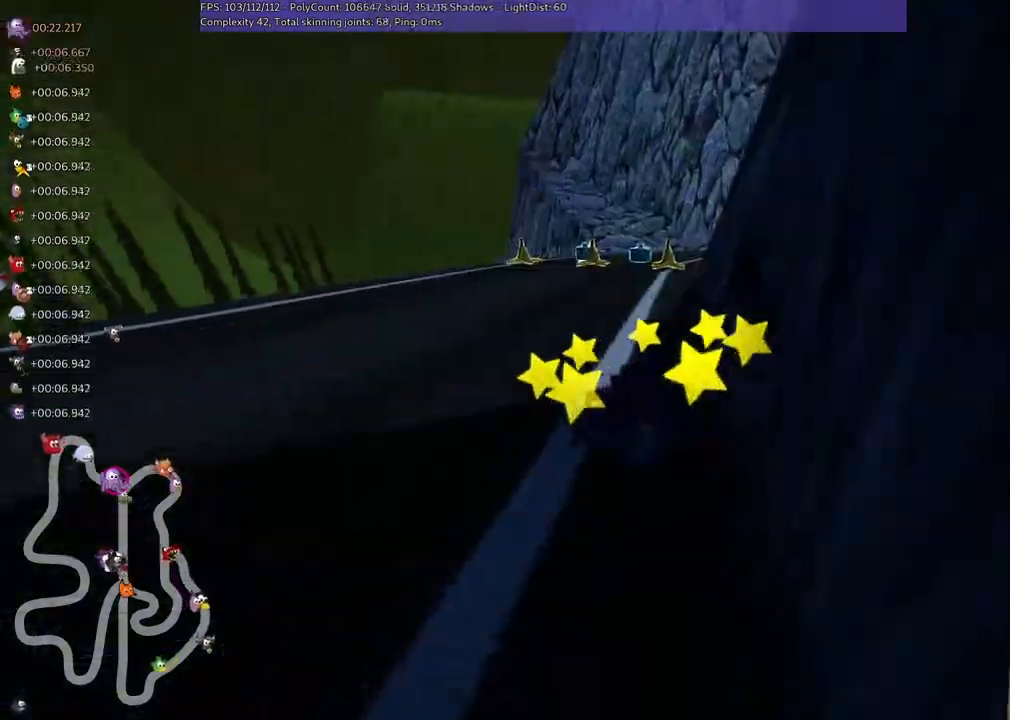
{"keys": ["m", "up"], "events": [[267, "m", "down"], [267, "right", "down"], [433, "right", "up"]]}
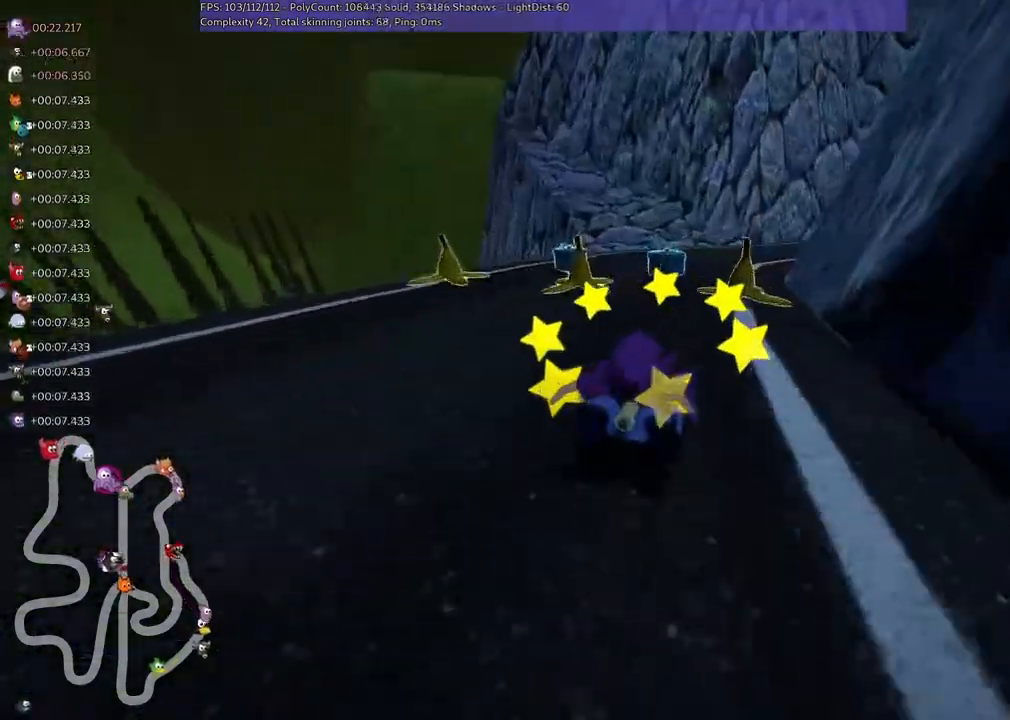
{"keys": ["up"], "events": [[133, "right", "down"], [333, "m", "up"], [433, "right", "up"]]}
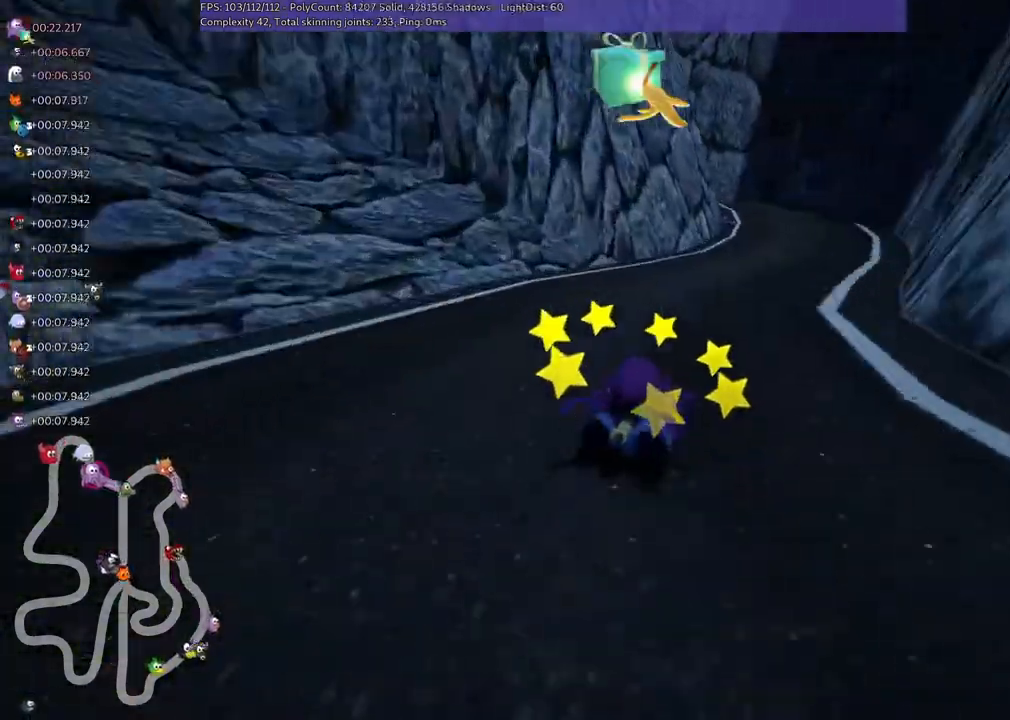
{"keys": [], "events": [[133, "right", "down"], [167, "up", "up"], [333, "right", "up"]]}
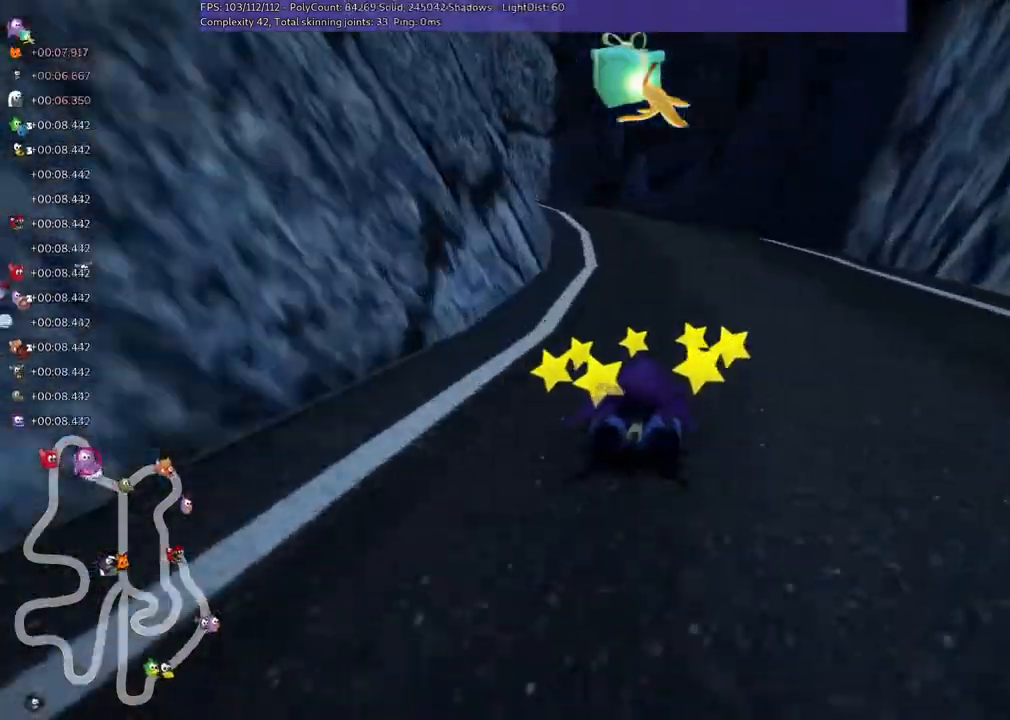
{"keys": ["left", "m"], "events": [[100, "left", "down"], [100, "m", "down"], [133, "down", "down"], [333, "down", "up"]]}
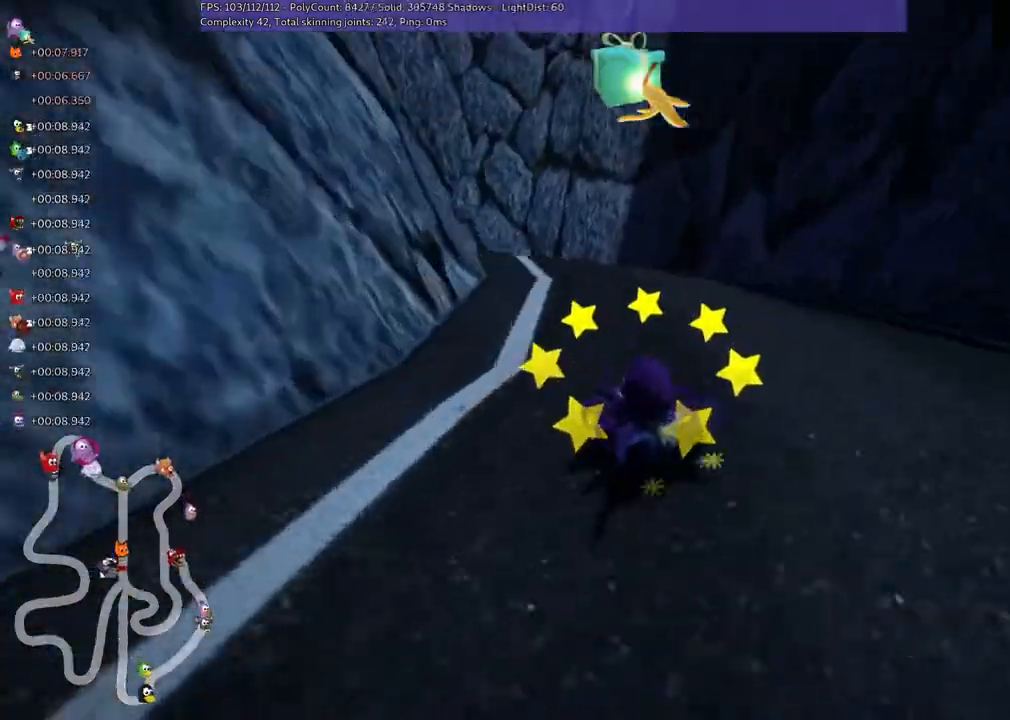
{"keys": ["left", "m"], "events": [[167, "left", "up"], [233, "right", "down"], [333, "right", "up"], [433, "left", "down"]]}
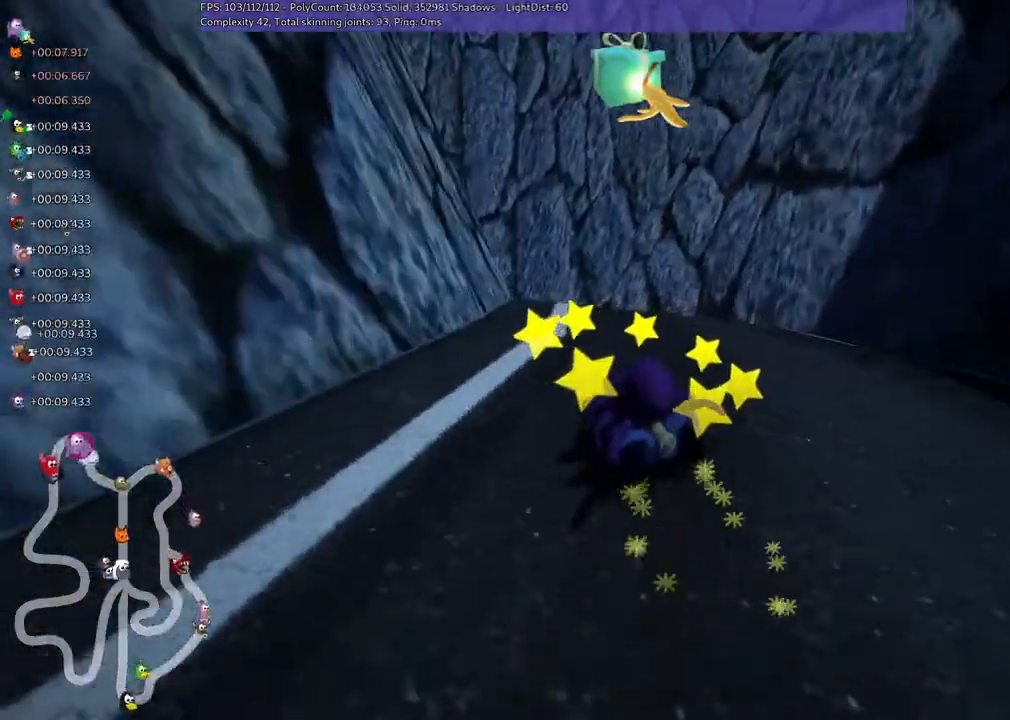
{"keys": [], "events": [[300, "m", "up"], [367, "left", "up"]]}
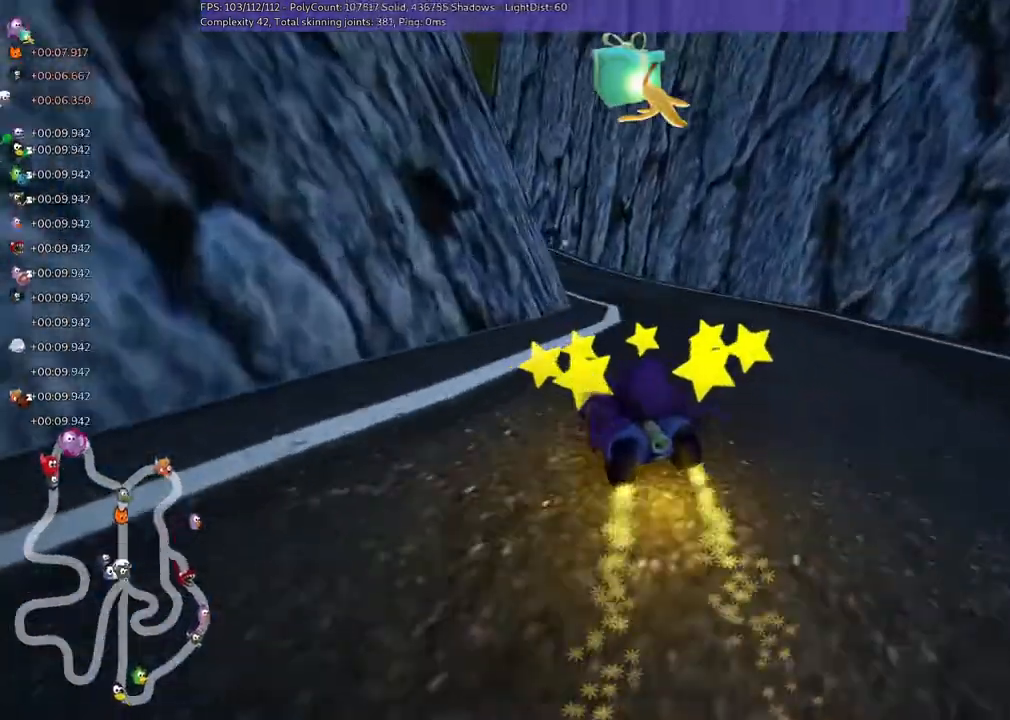
{"keys": ["up"], "events": [[33, "right", "down"], [133, "right", "up"], [267, "left", "down"], [267, "up", "down"], [433, "left", "up"]]}
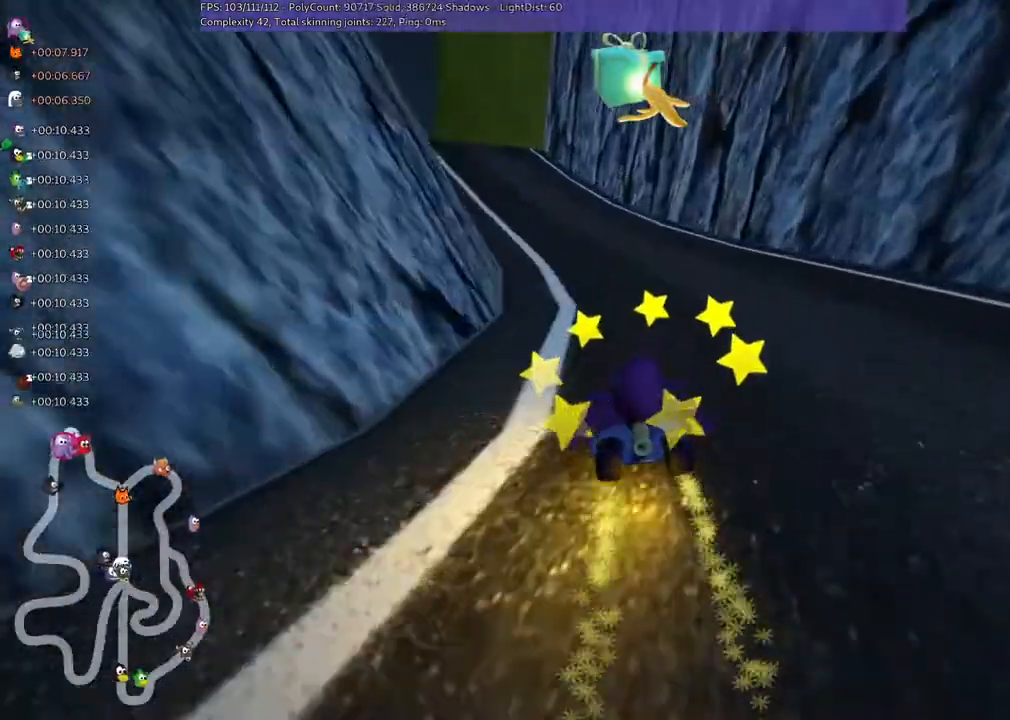
{"keys": ["left"], "events": [[100, "left", "down"], [267, "left", "up"], [333, "up", "up"], [433, "left", "down"]]}
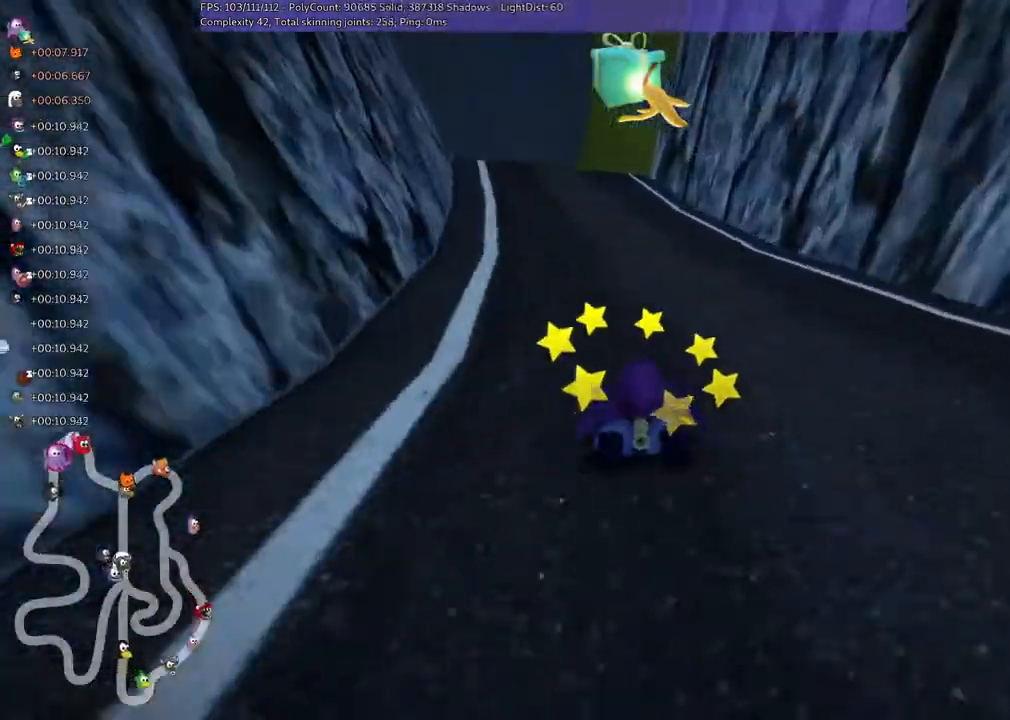
{"keys": [], "events": [[167, "left", "up"], [333, "down", "down"], [367, "left", "down"], [433, "down", "up"], [467, "left", "up"]]}
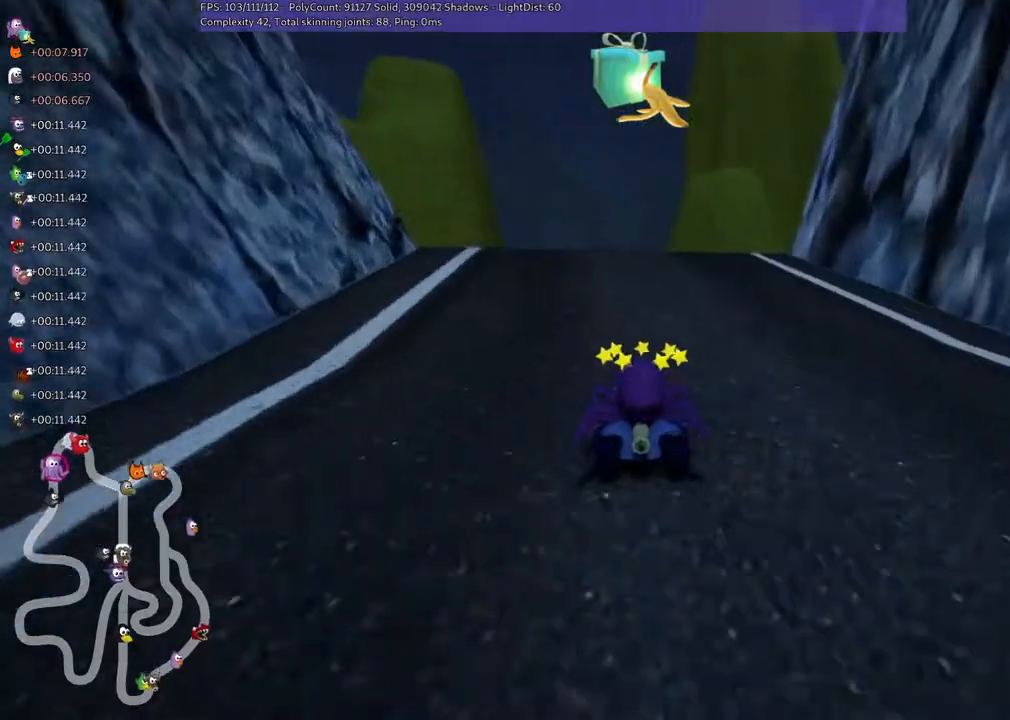
{"keys": [], "events": [[233, "left", "down"], [333, "left", "up"]]}
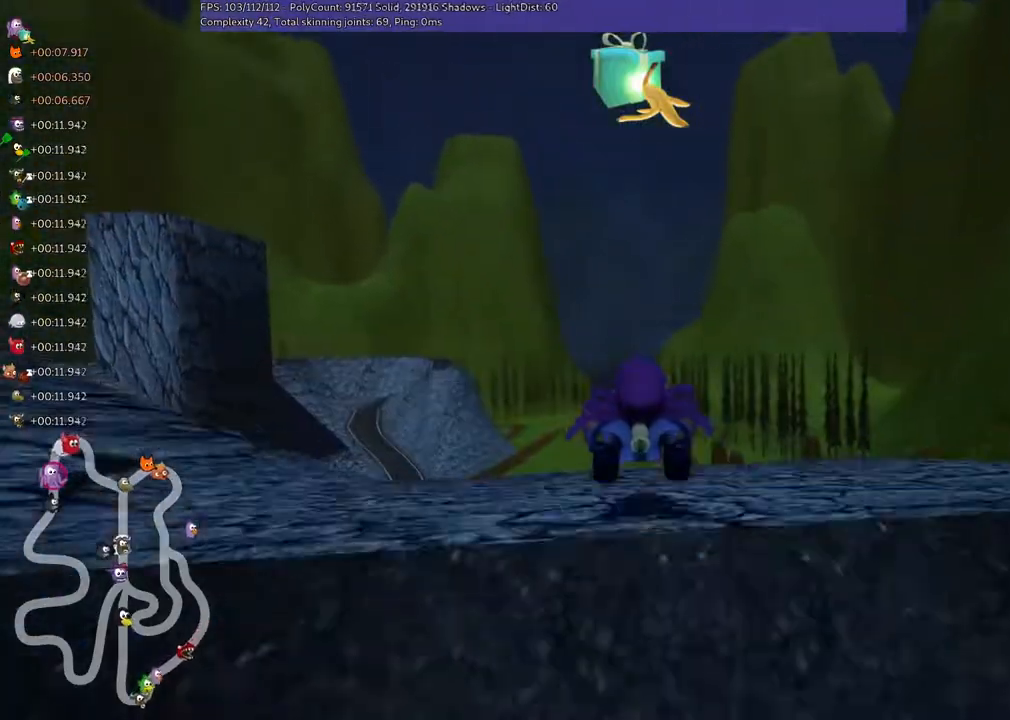
{"keys": [], "events": [[67, "left", "down"], [133, "left", "up"]]}
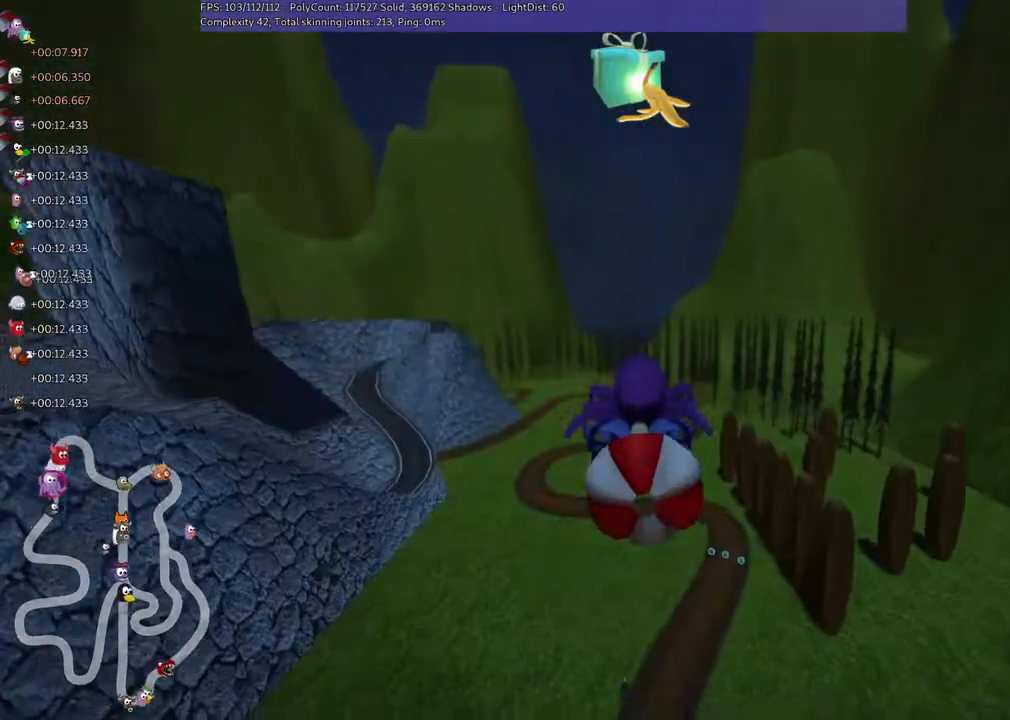
{"keys": ["right"], "events": [[33, "m", "down"], [33, "right", "down"], [367, "m", "up"]]}